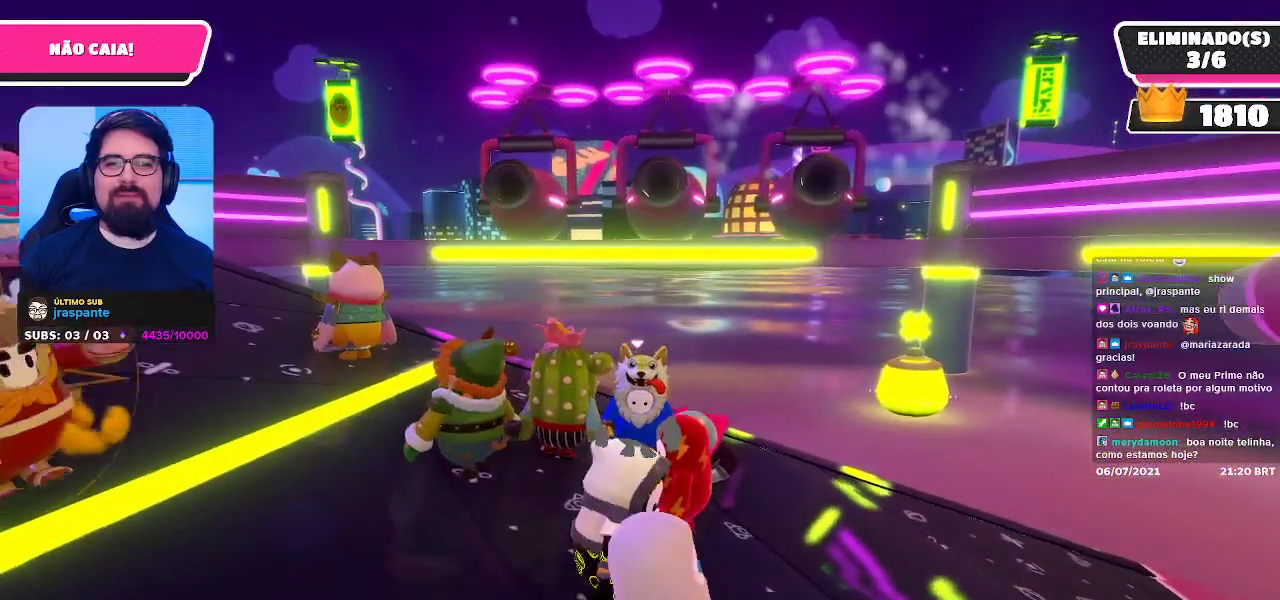
Gameplay with a controller (Xbox layout); each line is a JSON object with the inputs held at the frame after it. "events" lists button and stick changes between this image and that frame as [ms after this image, input, new state], when the widget could be followed in between. Not read: L3 R3 Z.
{"buttons": [], "left_stick": "center", "right_stick": "center", "events": []}
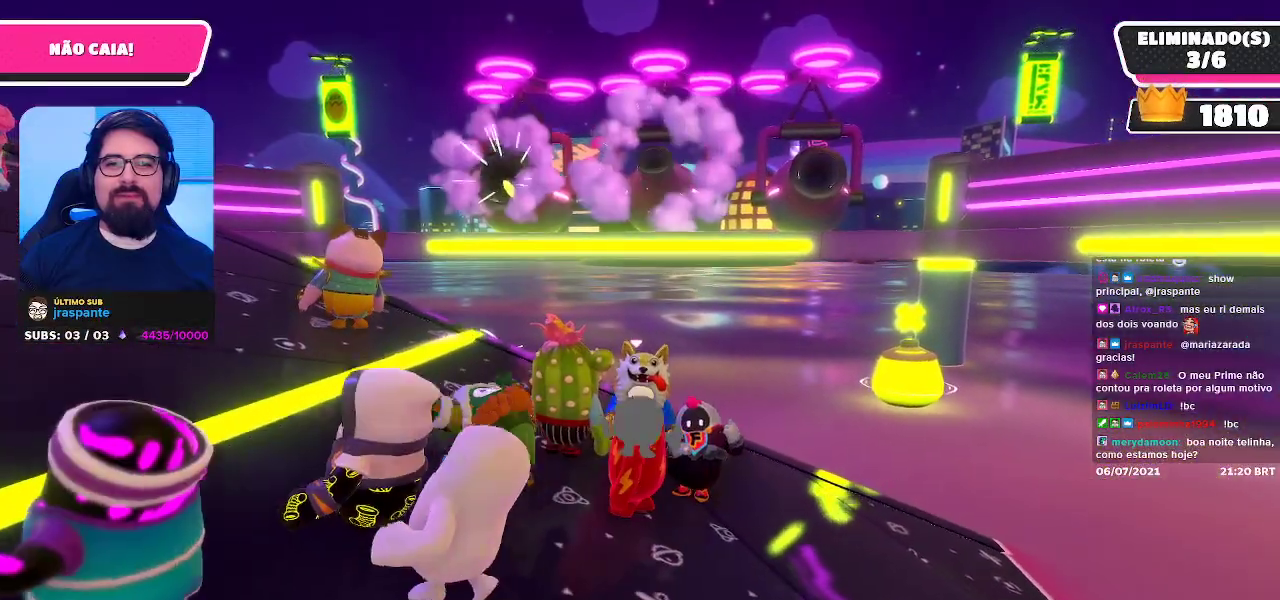
{"buttons": [], "left_stick": "center", "right_stick": "center", "events": []}
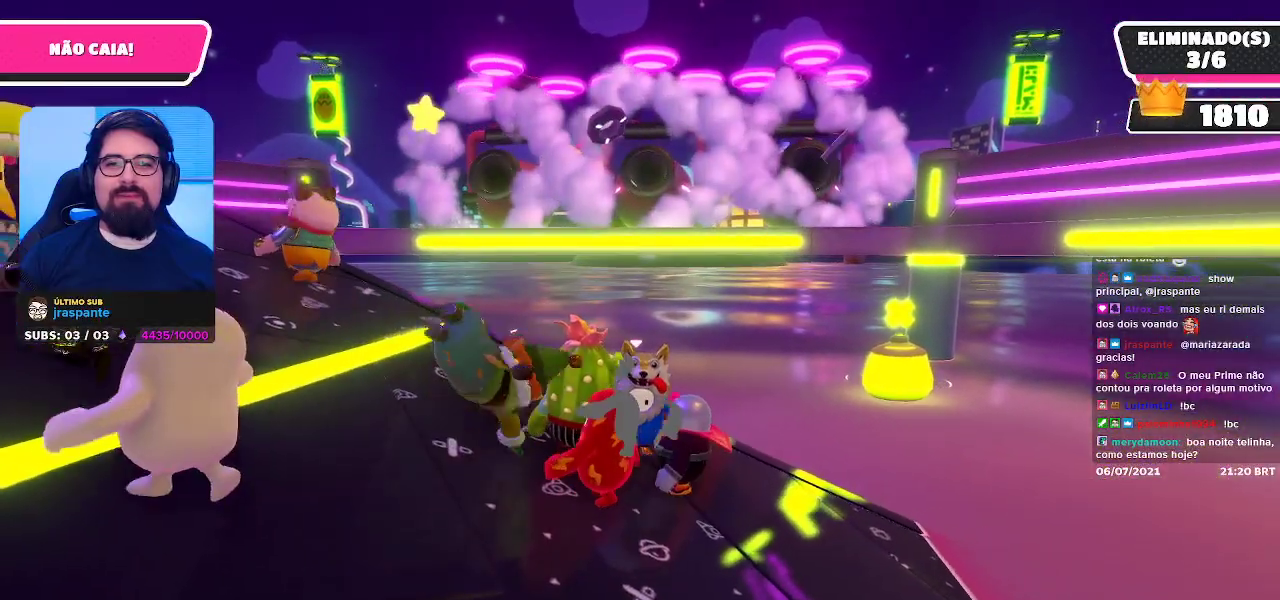
{"buttons": [], "left_stick": "center", "right_stick": "center", "events": []}
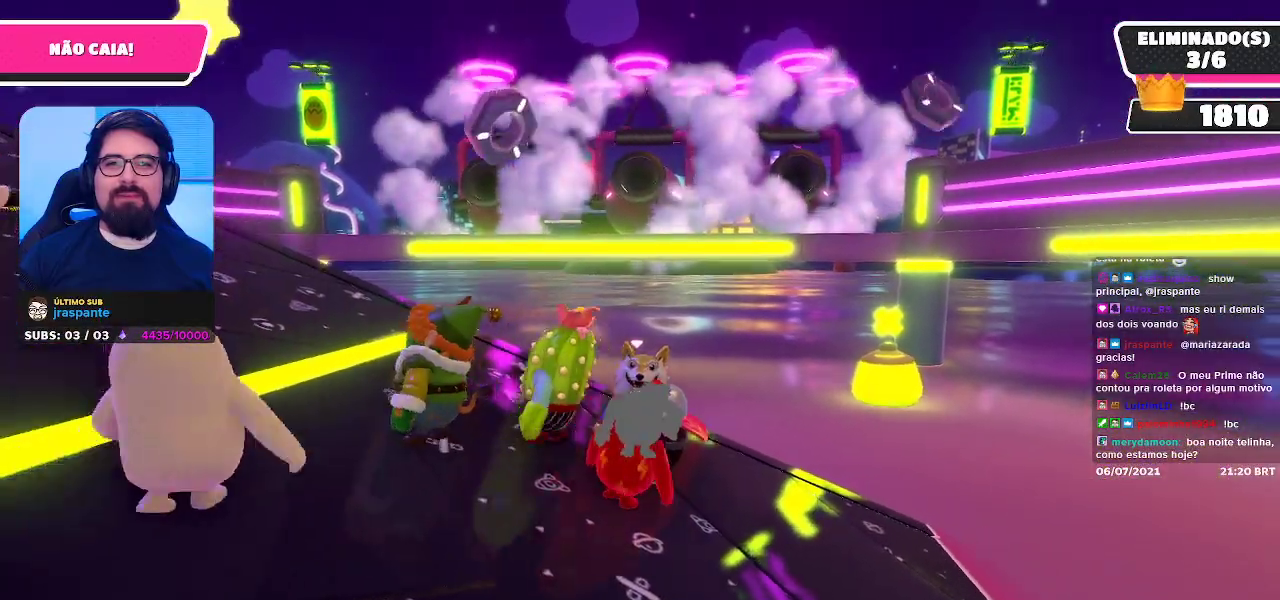
{"buttons": [], "left_stick": "up-left", "right_stick": "center", "events": [[167, "left_stick", "left"], [417, "left_stick", "up-left"]]}
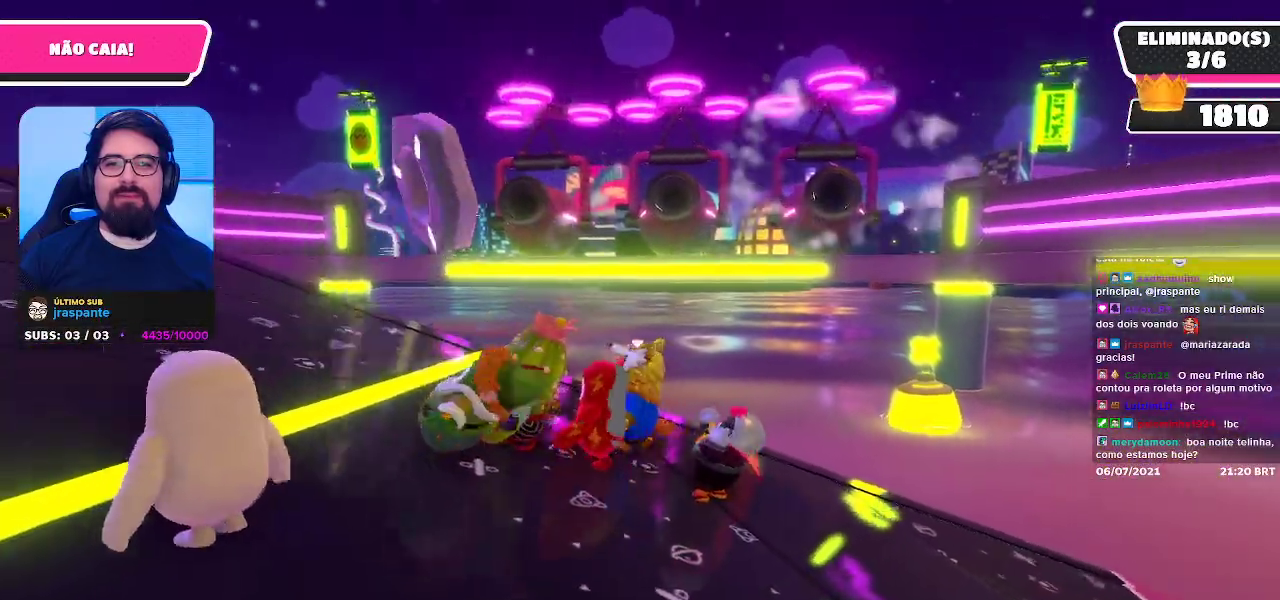
{"buttons": [], "left_stick": "down-left", "right_stick": "center", "events": [[17, "right_stick", "down"], [67, "right_stick", "down-right"], [250, "left_stick", "left"], [350, "right_stick", "center"], [500, "left_stick", "down-left"]]}
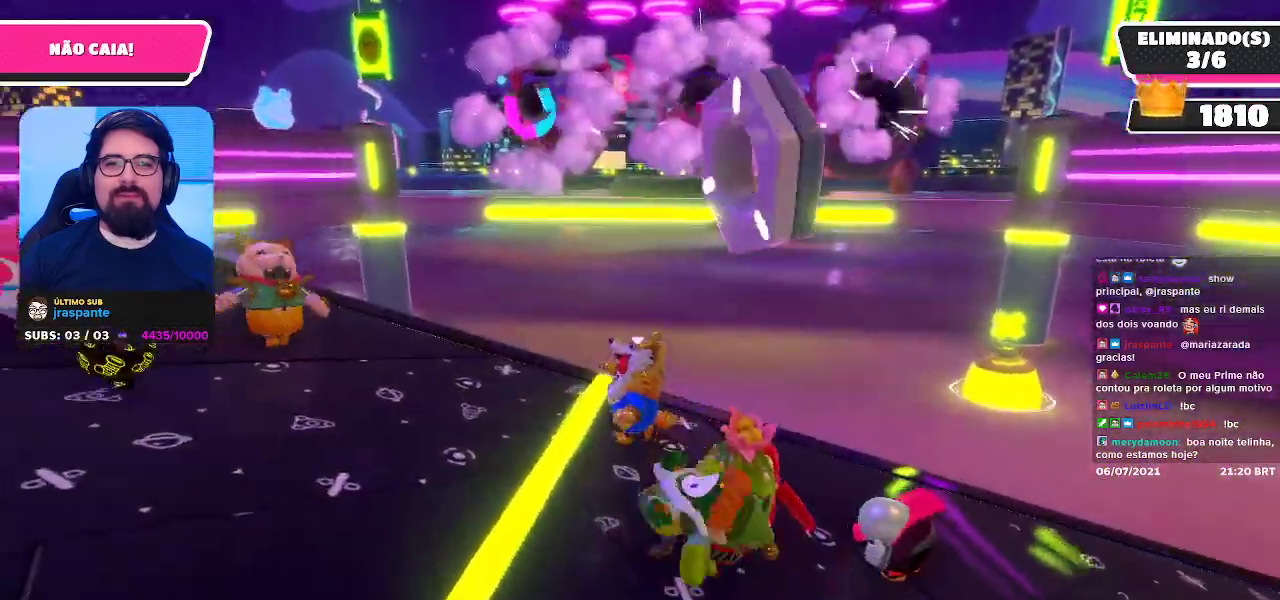
{"buttons": [], "left_stick": "right", "right_stick": "center", "events": [[167, "right_stick", "up-right"], [317, "left_stick", "down-right"], [333, "right_stick", "center"], [417, "left_stick", "right"]]}
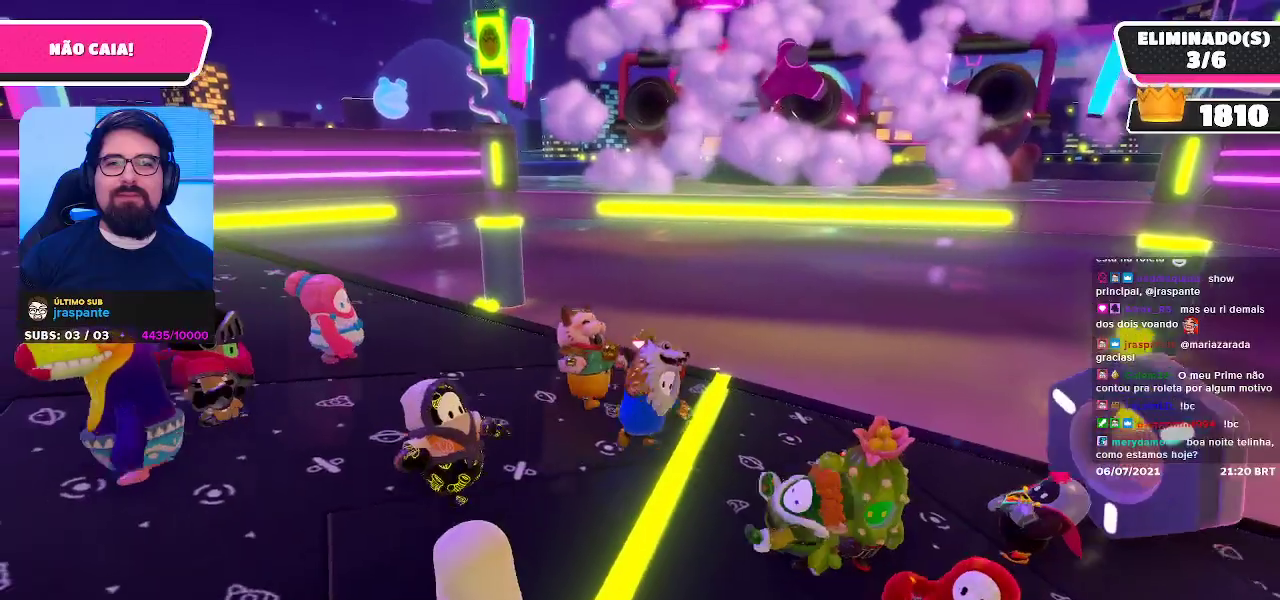
{"buttons": [], "left_stick": "center", "right_stick": "center", "events": [[67, "left_stick", "up"], [183, "left_stick", "left"], [233, "left_stick", "center"], [433, "DPAD_UP", "down"], [500, "DPAD_UP", "up"]]}
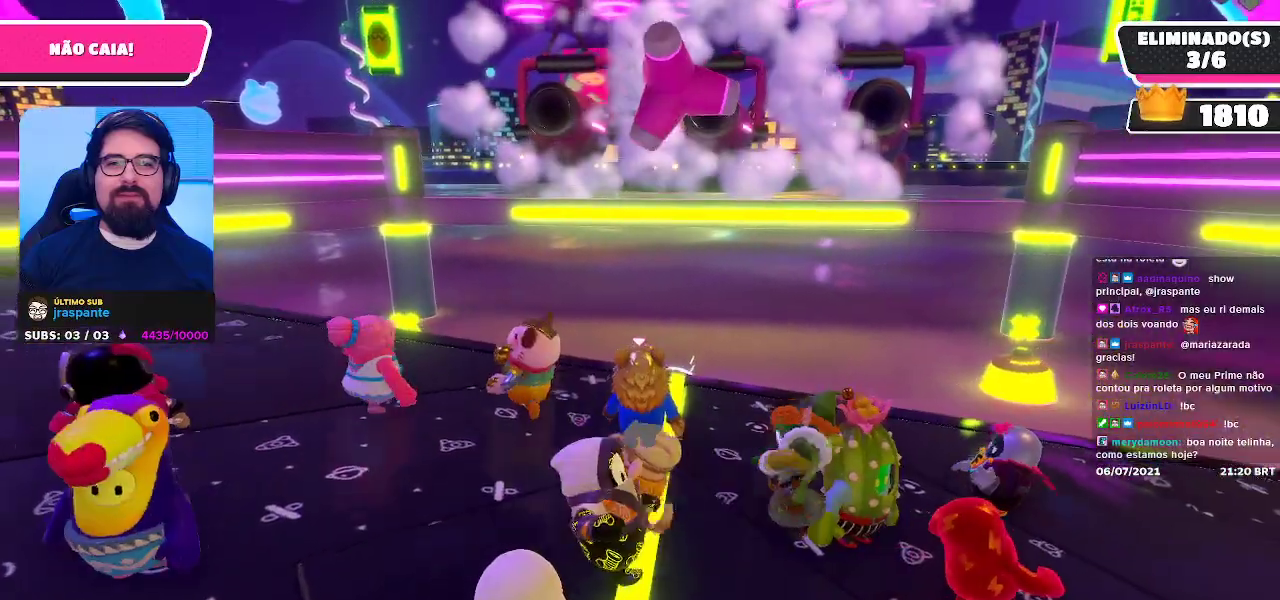
{"buttons": [], "left_stick": "center", "right_stick": "center", "events": [[100, "DPAD_UP", "down"], [200, "DPAD_UP", "up"]]}
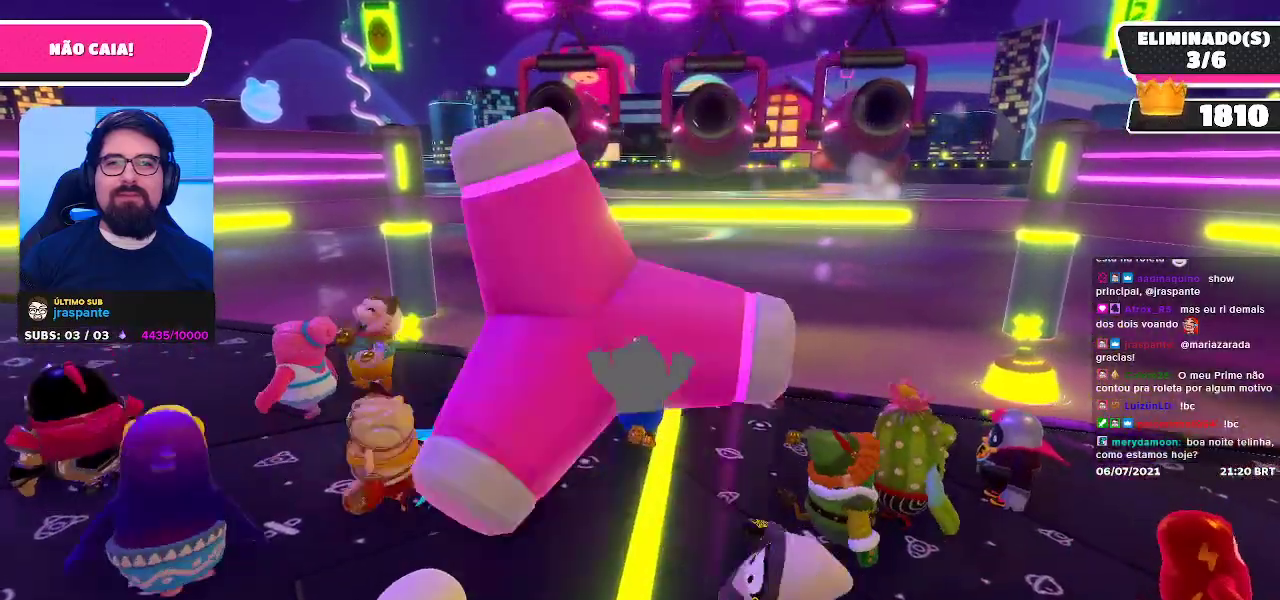
{"buttons": [], "left_stick": "center", "right_stick": "center", "events": []}
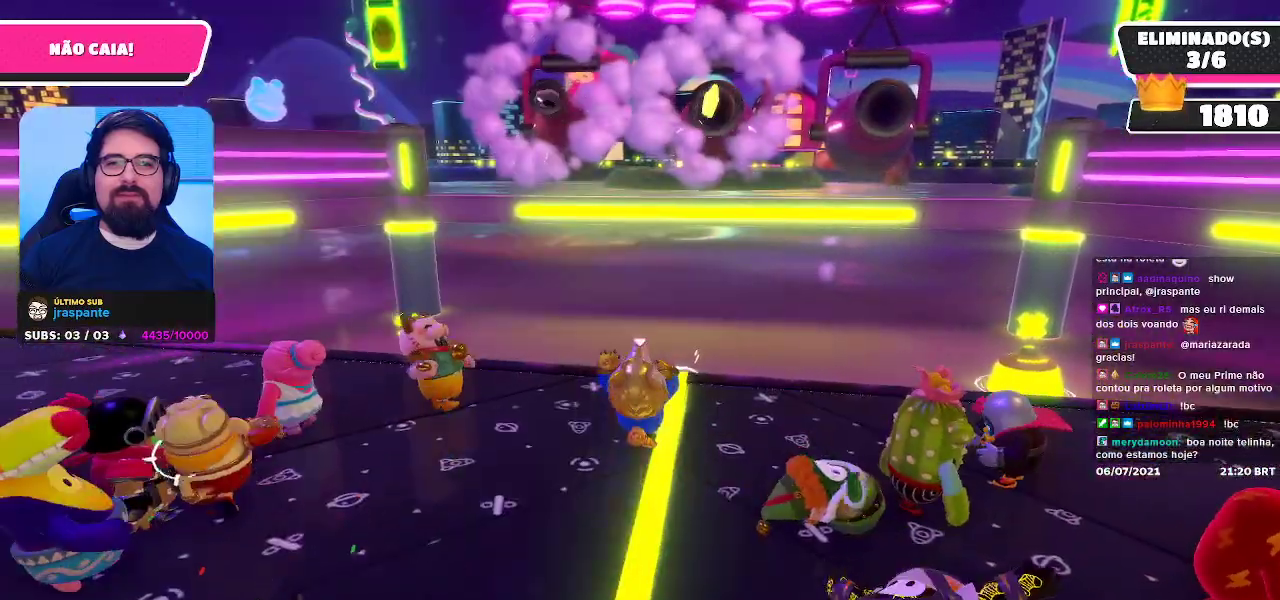
{"buttons": [], "left_stick": "center", "right_stick": "center", "events": []}
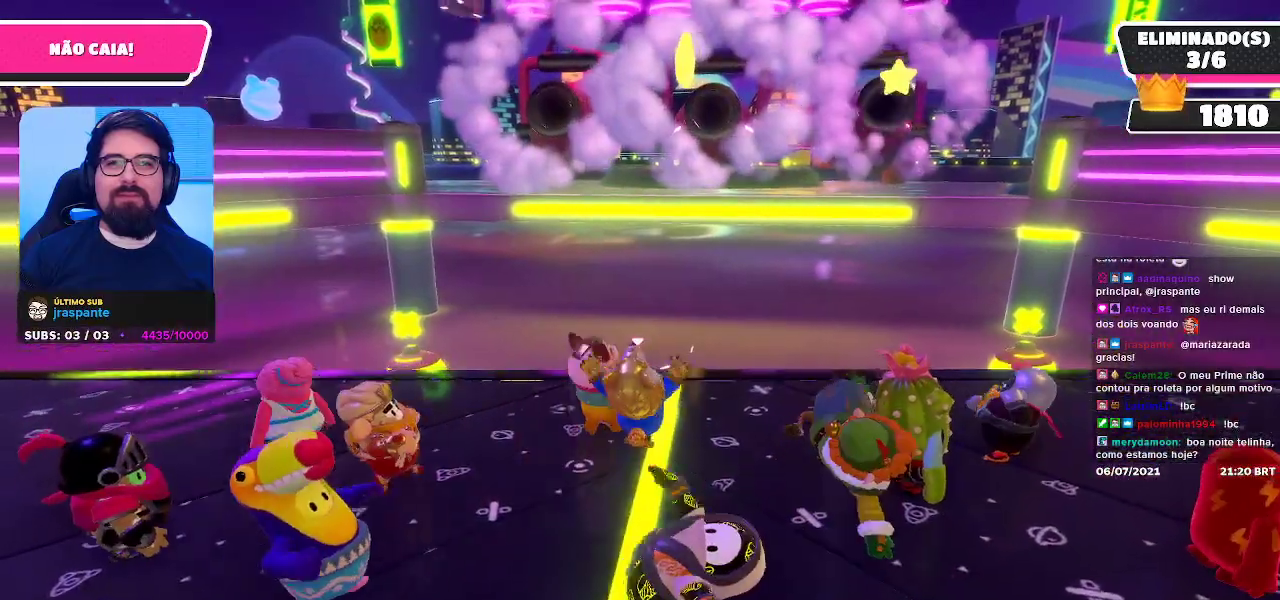
{"buttons": [], "left_stick": "center", "right_stick": "center", "events": []}
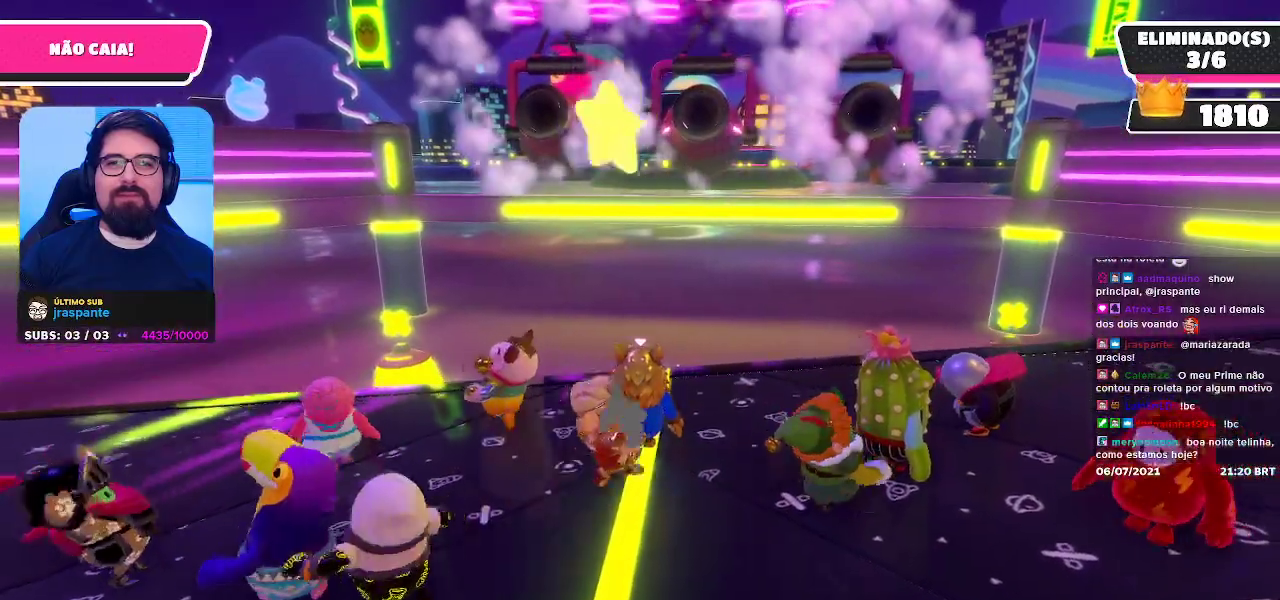
{"buttons": ["DPAD_UP"], "left_stick": "center", "right_stick": "center", "events": [[100, "DPAD_UP", "down"], [183, "DPAD_UP", "up"], [283, "DPAD_UP", "down"], [400, "DPAD_UP", "up"], [467, "DPAD_UP", "down"]]}
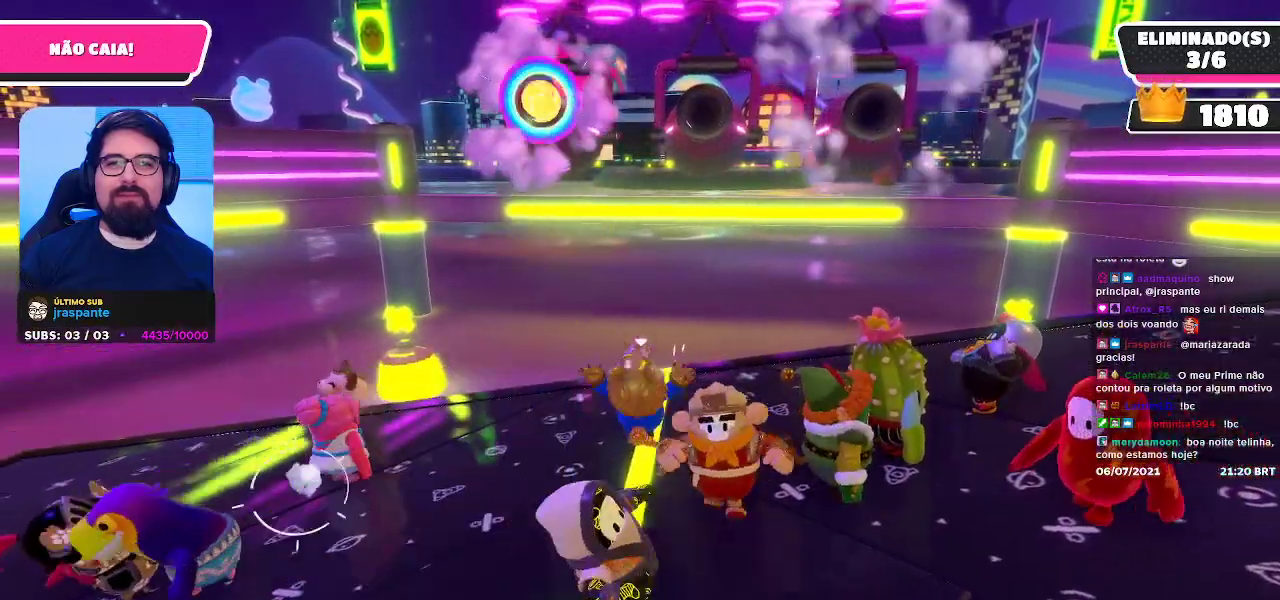
{"buttons": [], "left_stick": "center", "right_stick": "center", "events": [[67, "right_stick", "up"], [100, "DPAD_UP", "up"], [217, "right_stick", "center"], [417, "right_stick", "up-right"], [500, "right_stick", "center"]]}
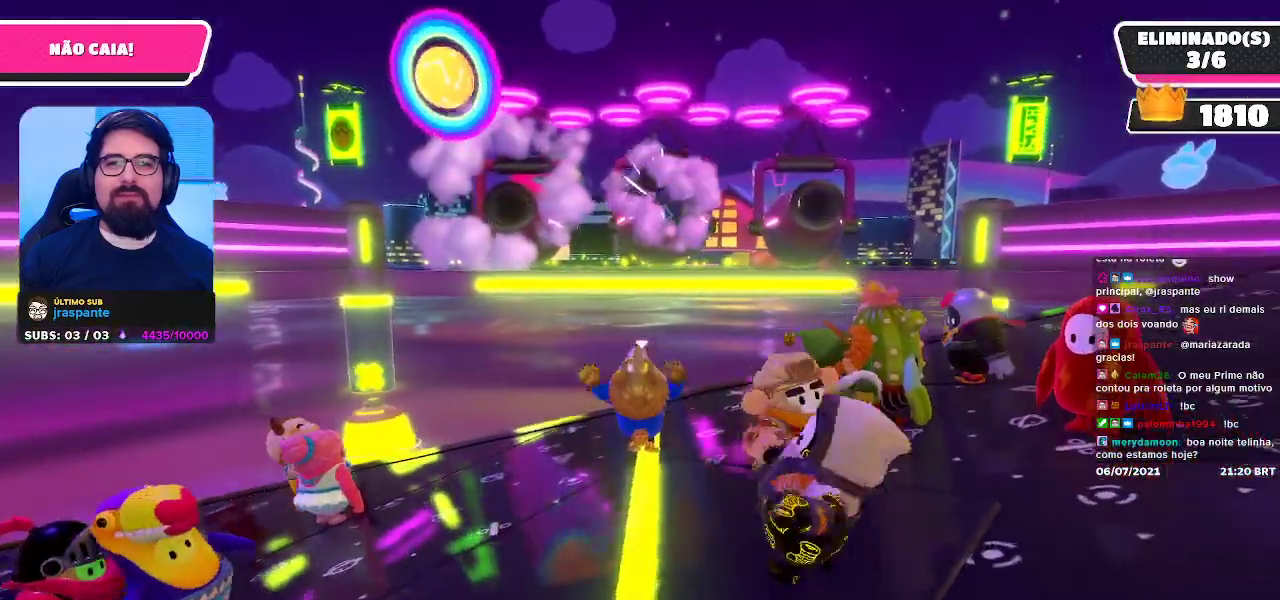
{"buttons": [], "left_stick": "center", "right_stick": "center", "events": []}
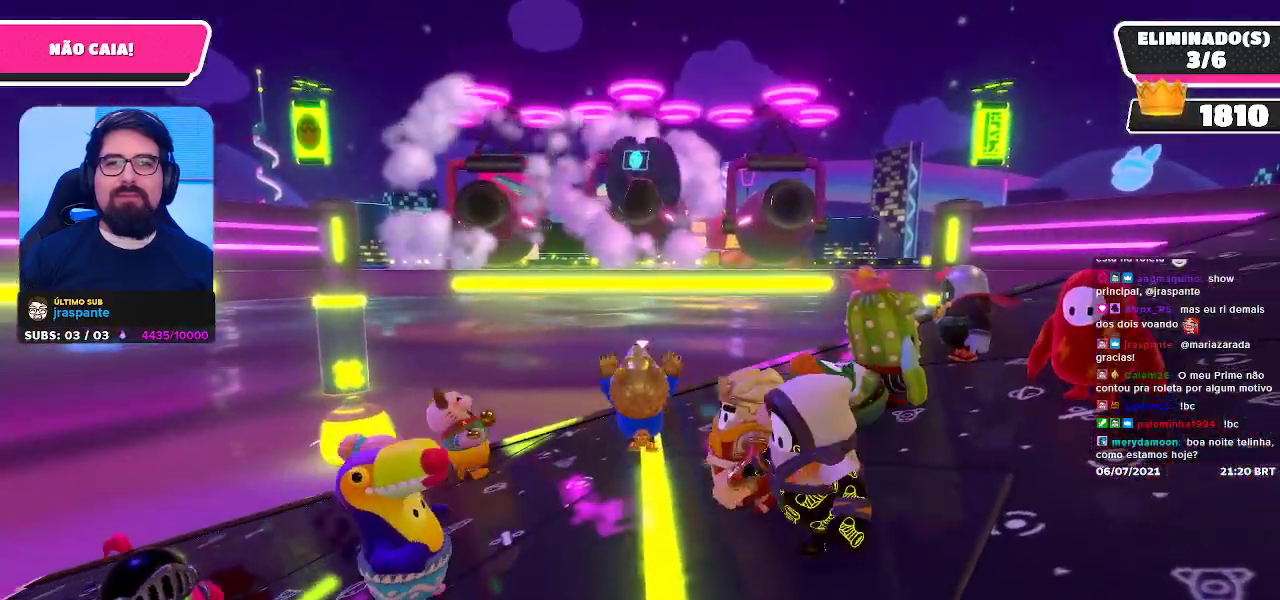
{"buttons": [], "left_stick": "center", "right_stick": "center", "events": []}
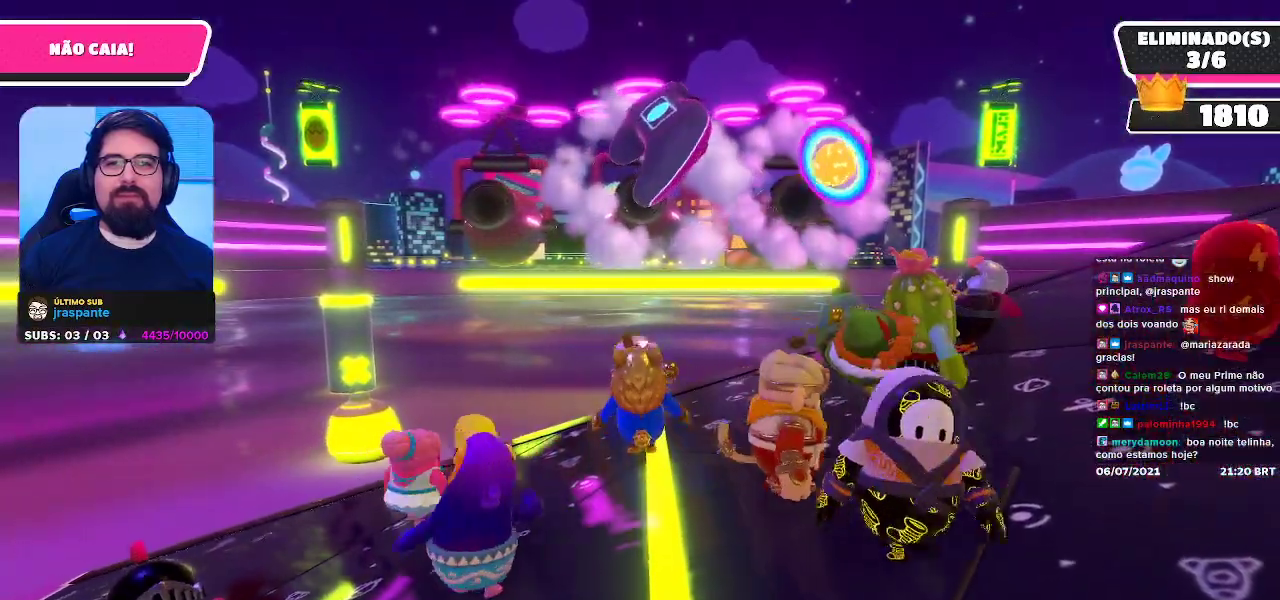
{"buttons": ["DPAD_UP"], "left_stick": "center", "right_stick": "center", "events": [[133, "DPAD_UP", "down"], [233, "DPAD_UP", "up"], [317, "DPAD_UP", "down"], [433, "DPAD_UP", "up"], [500, "DPAD_UP", "down"]]}
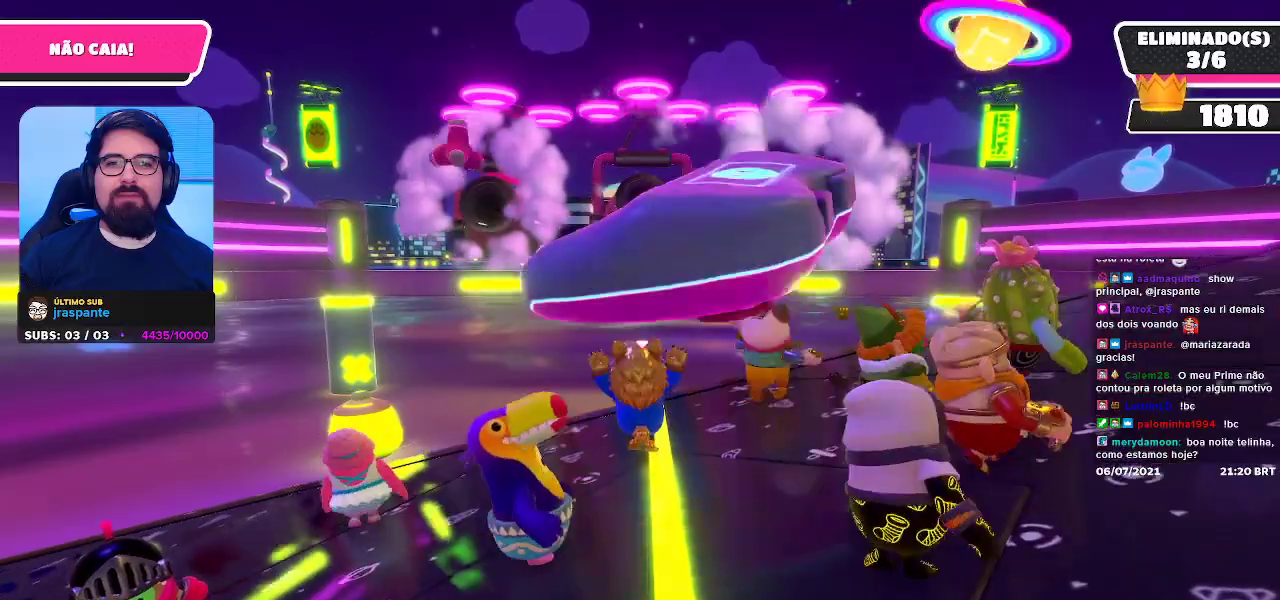
{"buttons": [], "left_stick": "center", "right_stick": "center", "events": [[150, "DPAD_UP", "up"]]}
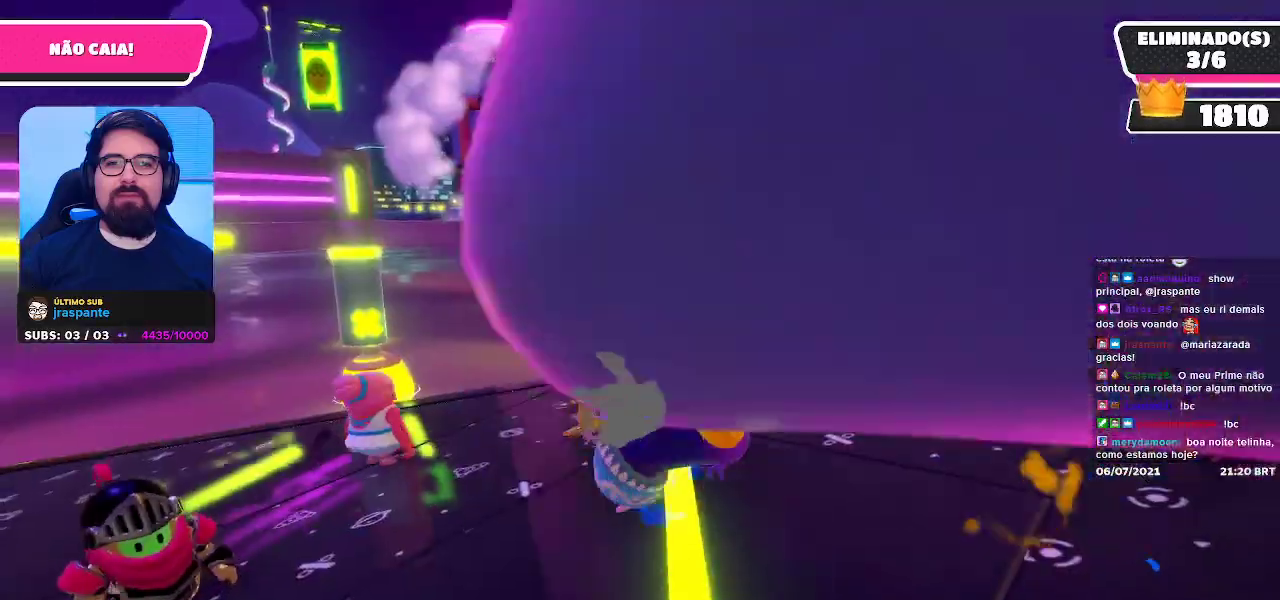
{"buttons": [], "left_stick": "down-right", "right_stick": "center", "events": [[467, "left_stick", "down-right"]]}
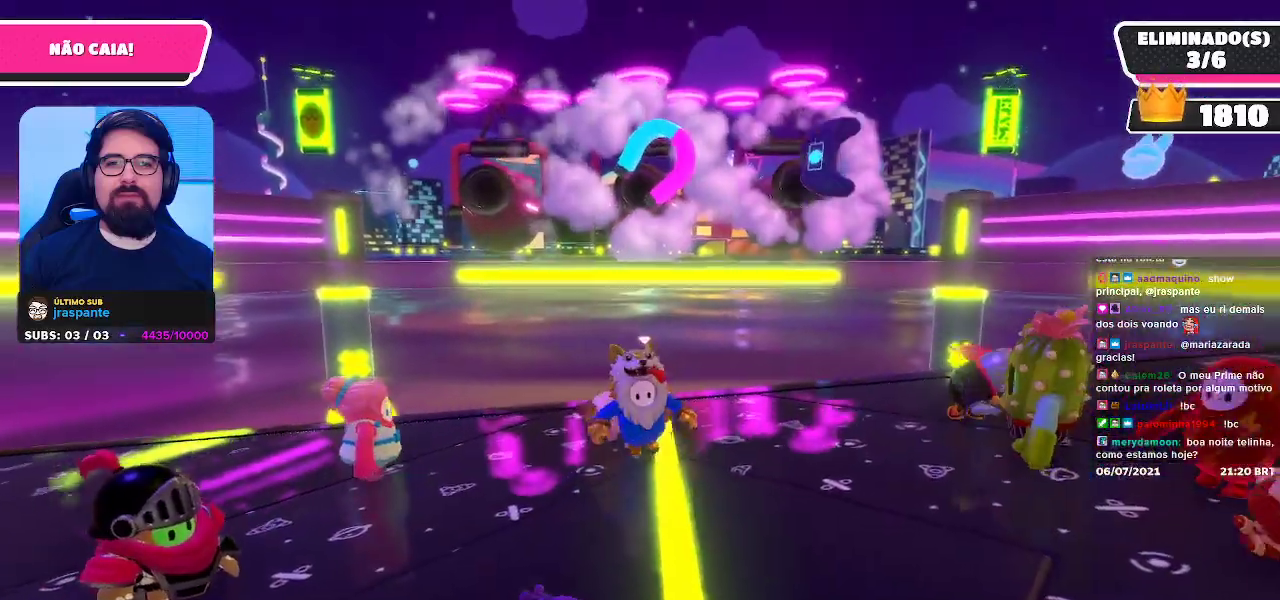
{"buttons": [], "left_stick": "left", "right_stick": "center"}
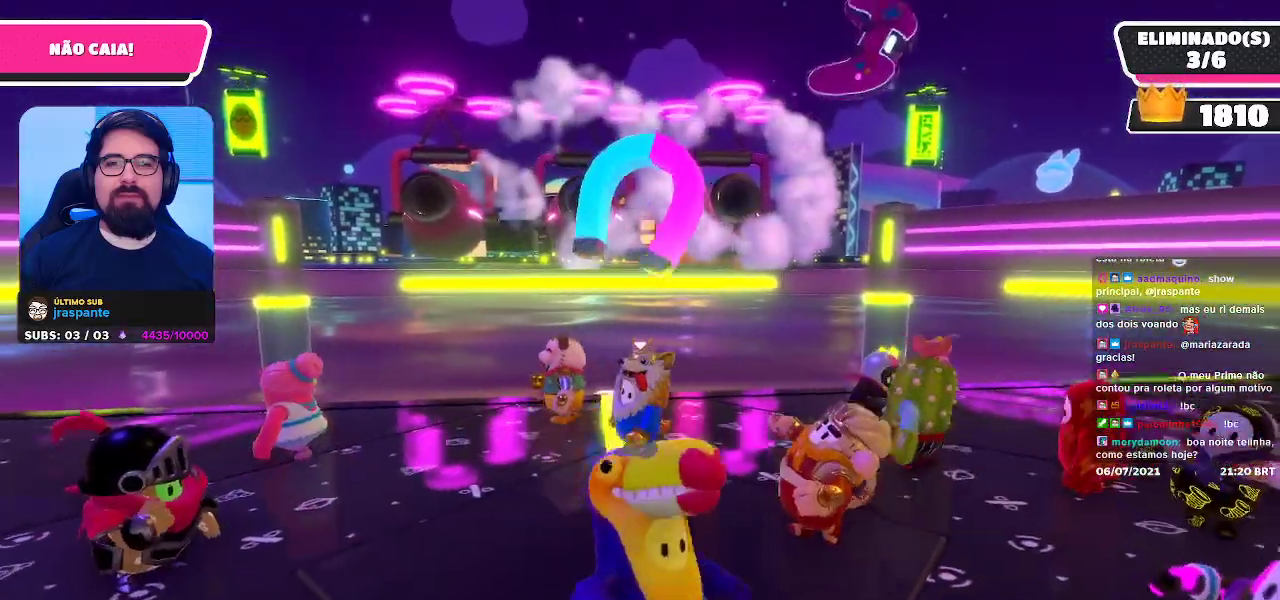
{"buttons": [], "left_stick": "right", "right_stick": "center", "events": [[350, "left_stick", "up"], [433, "left_stick", "right"]]}
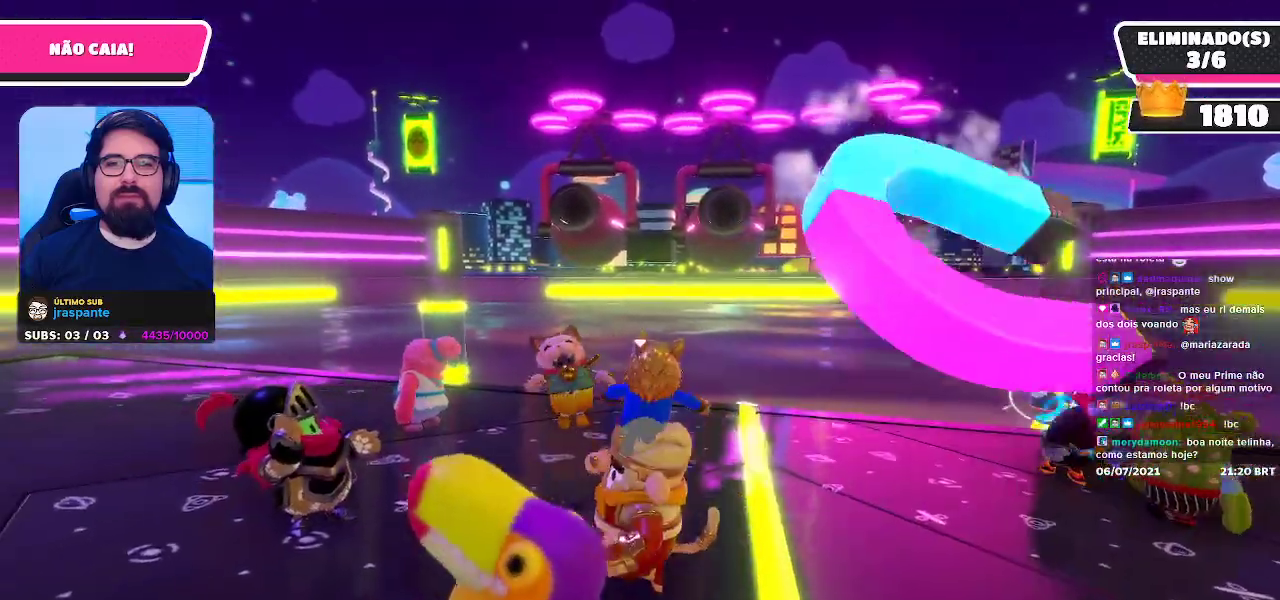
{"buttons": [], "left_stick": "down", "right_stick": "center", "events": [[67, "left_stick", "down-right"], [350, "left_stick", "down"]]}
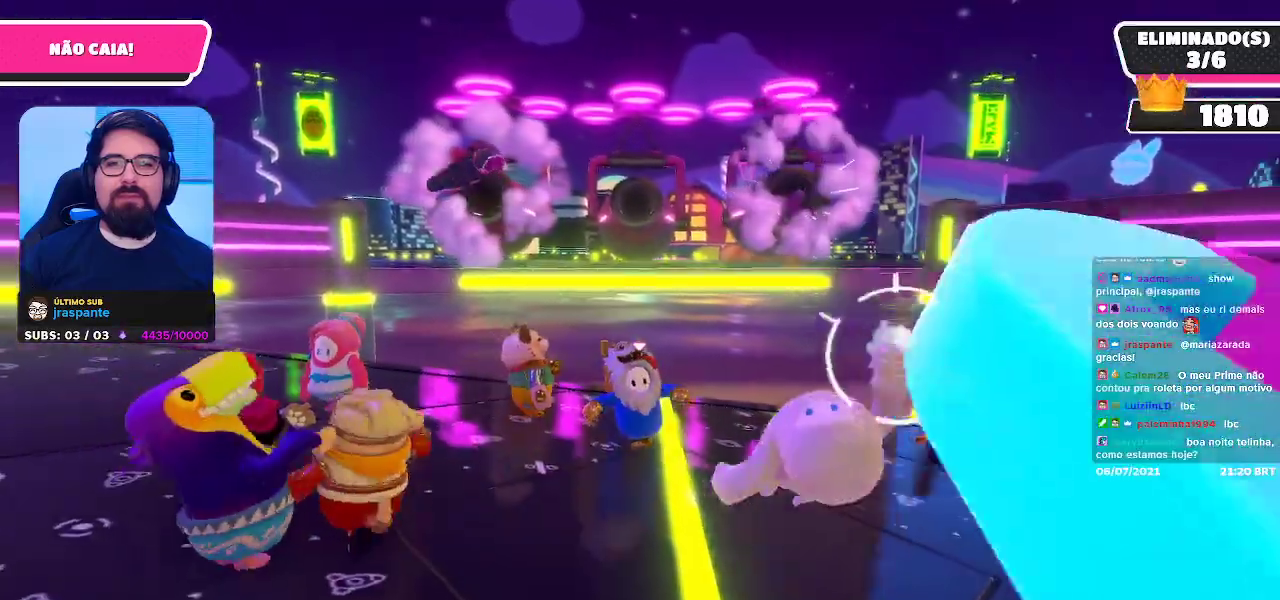
{"buttons": [], "left_stick": "up-right", "right_stick": "center", "events": [[100, "left_stick", "left"], [233, "left_stick", "up"], [283, "left_stick", "up-right"]]}
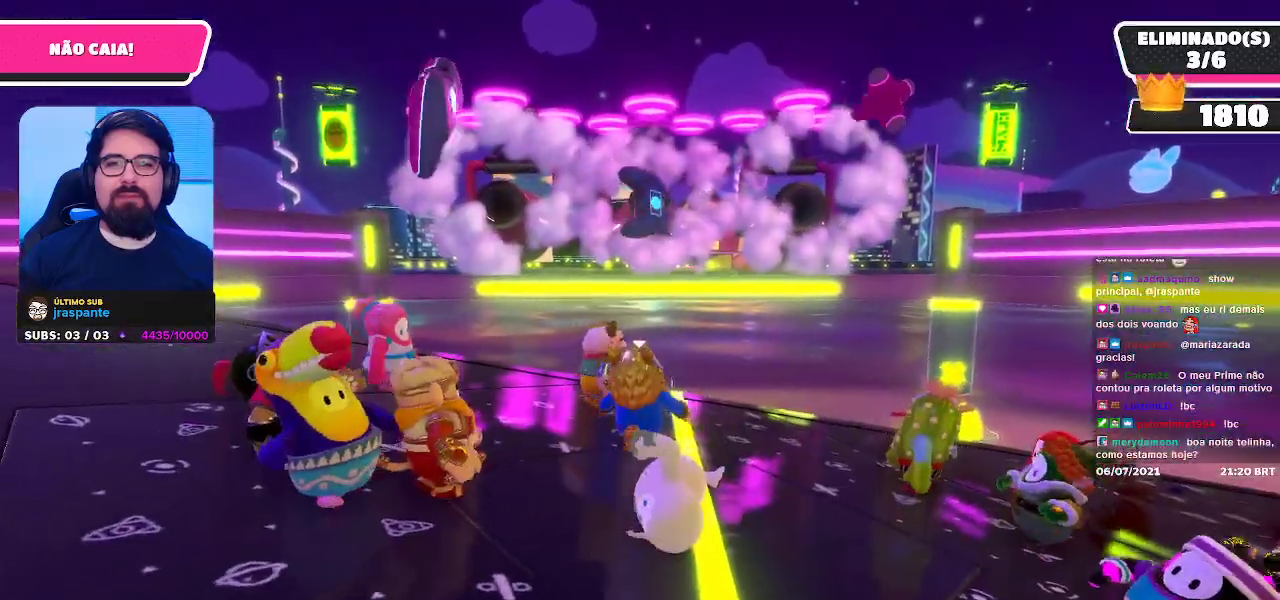
{"buttons": [], "left_stick": "down-right", "right_stick": "center", "events": [[17, "left_stick", "center"], [250, "left_stick", "left"], [417, "left_stick", "down-right"]]}
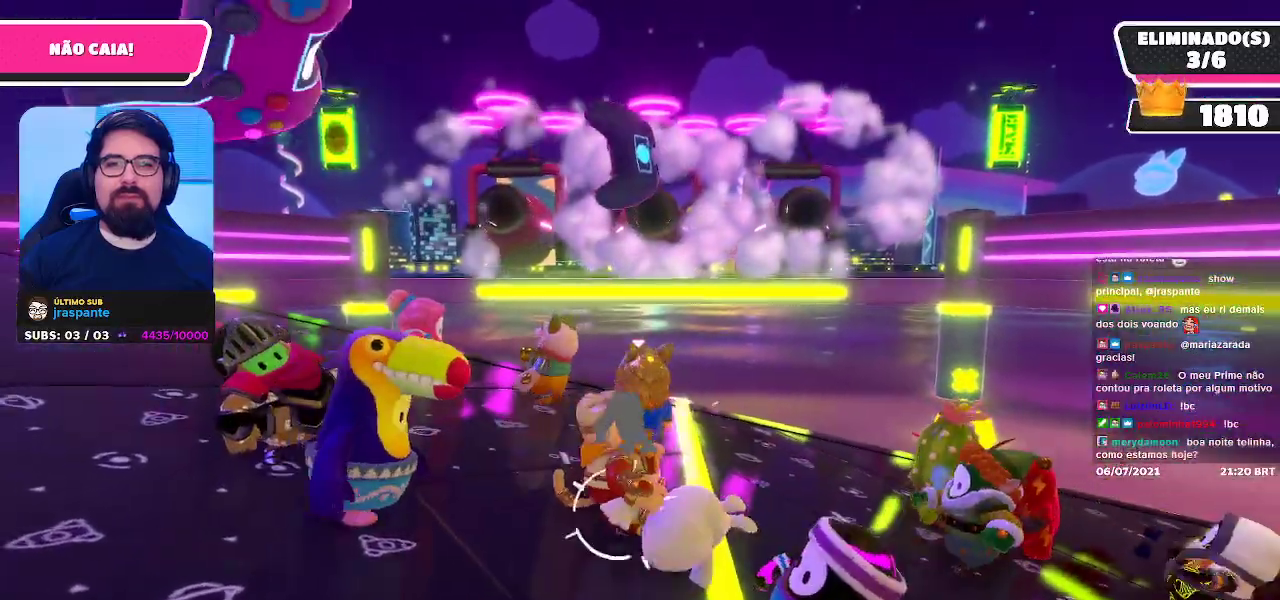
{"buttons": [], "left_stick": "up-left", "right_stick": "center", "events": [[183, "left_stick", "right"], [333, "left_stick", "up"], [400, "left_stick", "up-left"]]}
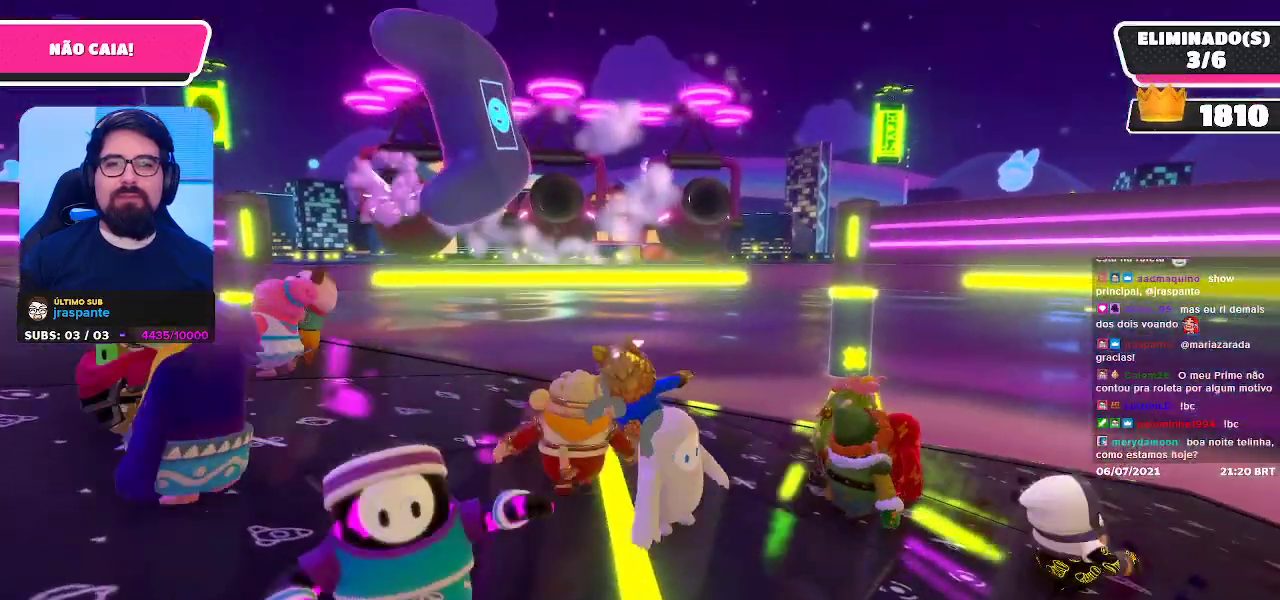
{"buttons": [], "left_stick": "center", "right_stick": "center", "events": [[50, "left_stick", "center"], [200, "DPAD_UP", "down"], [300, "DPAD_UP", "up"], [383, "DPAD_UP", "down"], [483, "DPAD_UP", "up"]]}
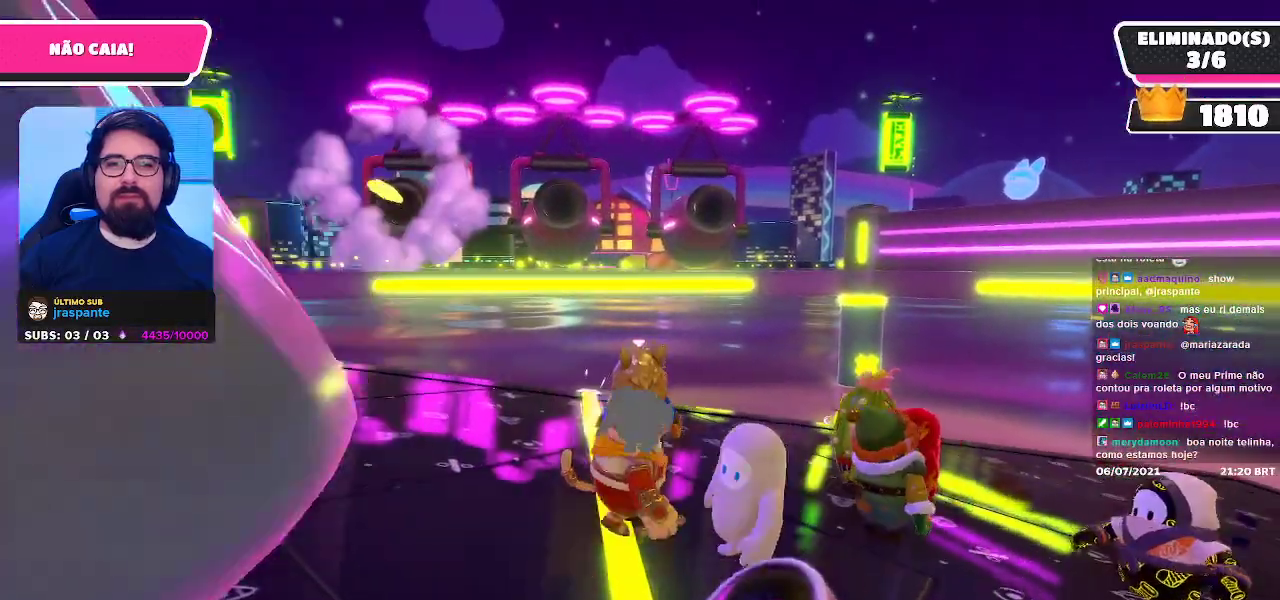
{"buttons": [], "left_stick": "center", "right_stick": "center", "events": [[50, "DPAD_UP", "down"], [150, "DPAD_UP", "up"], [233, "DPAD_UP", "down"], [350, "DPAD_UP", "up"]]}
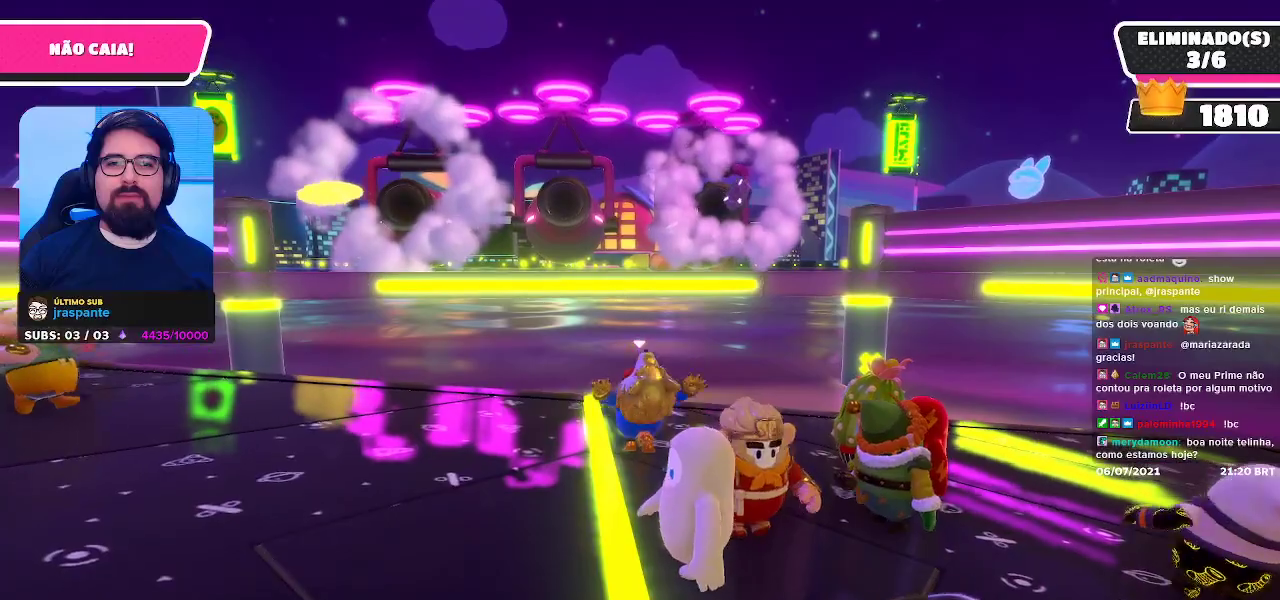
{"buttons": [], "left_stick": "center", "right_stick": "center", "events": []}
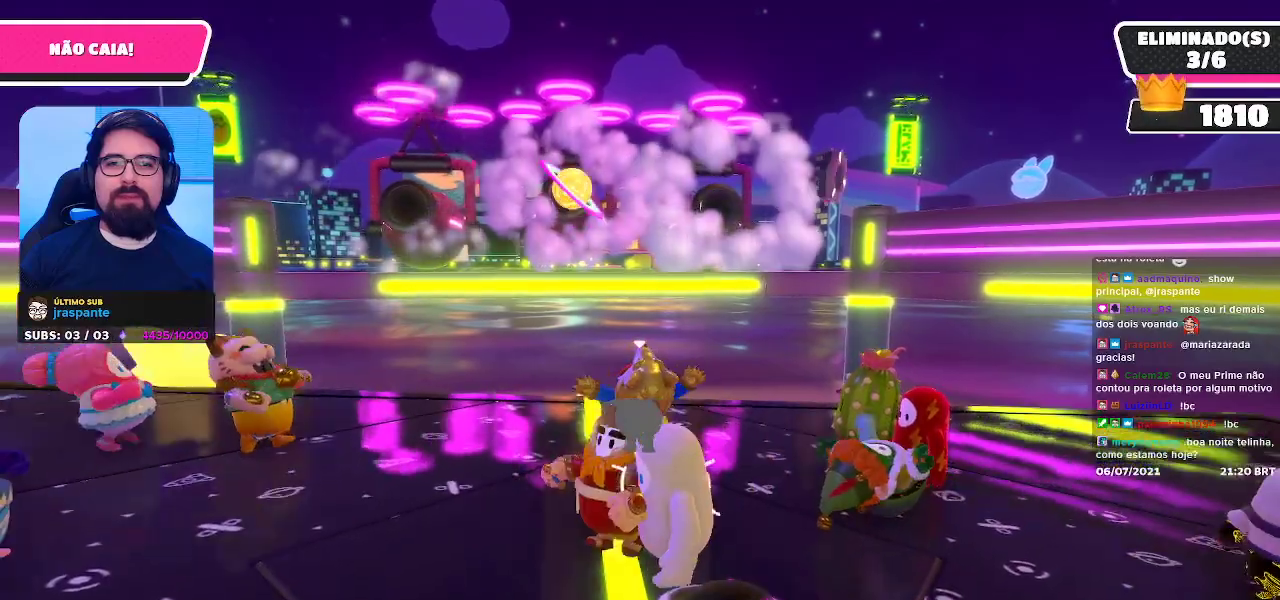
{"buttons": [], "left_stick": "center", "right_stick": "center", "events": []}
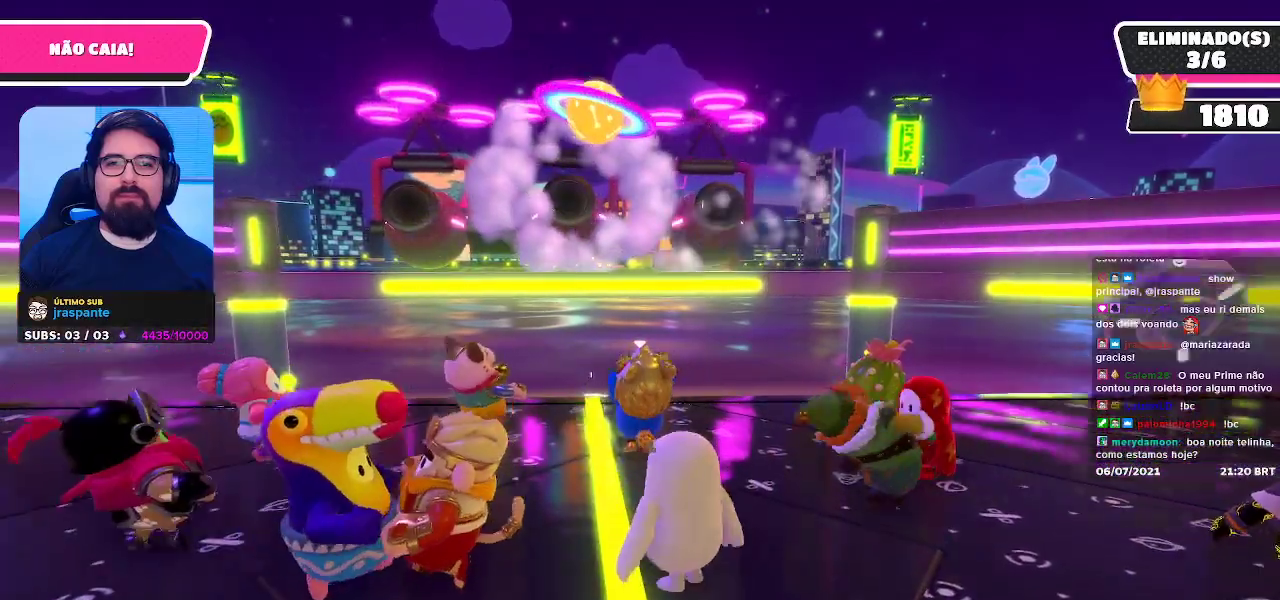
{"buttons": [], "left_stick": "center", "right_stick": "center", "events": []}
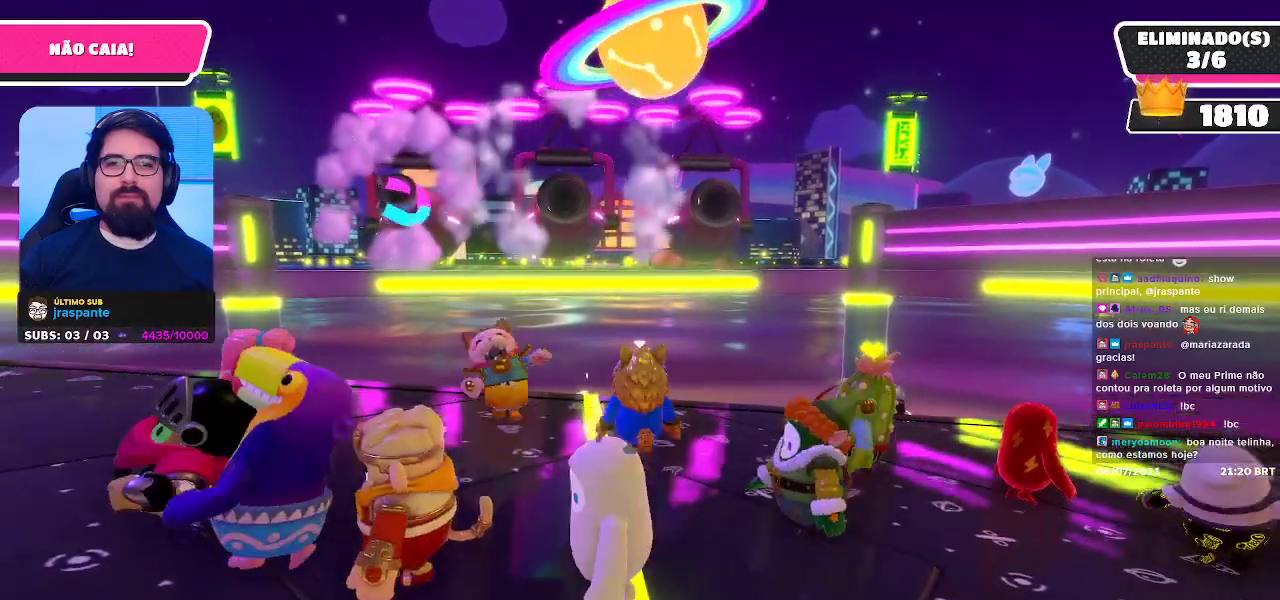
{"buttons": [], "left_stick": "center", "right_stick": "center", "events": [[200, "DPAD_UP", "down"], [233, "DPAD_UP", "up"], [350, "DPAD_UP", "down"], [450, "DPAD_UP", "up"]]}